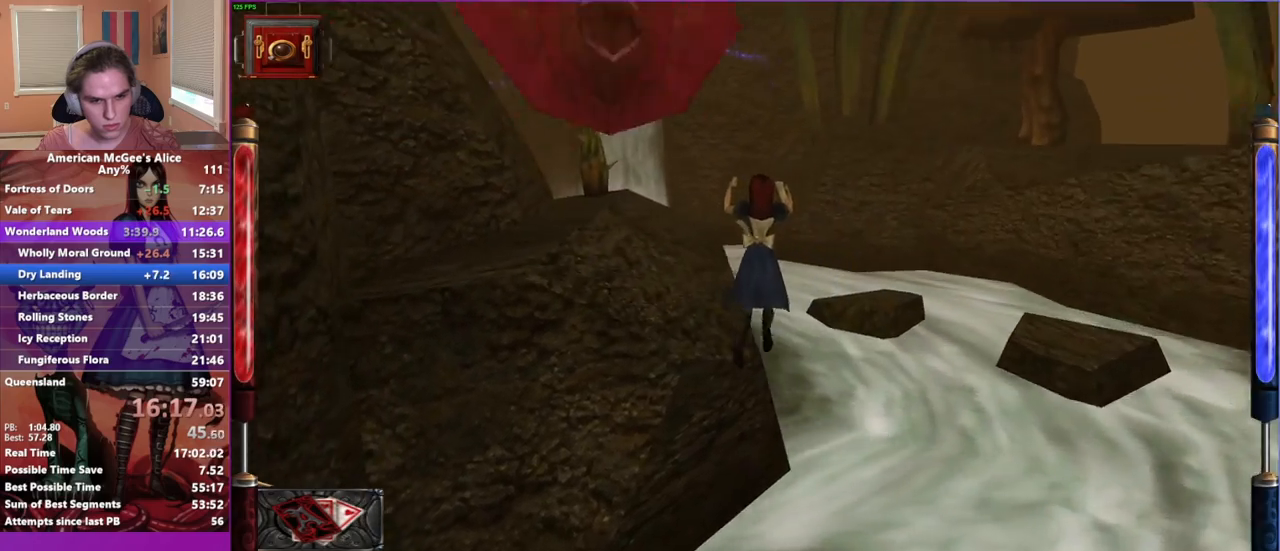
Gameplay with keyboard and mouse; each line is a JSON object with the keys and mouse buttons held at the frame after it. "events" lists presses ("down") and releases ("up") of "1", "2", "3", "4", "5", "a", "alt", "c", "caps_lock", "ctrl", "d", "e", "escape", "f", "g", "q", "r", "s", "shift", "space", "t", "v", "w", "x", "z", "mouse_left", "mouse_middle", "mouse_right", "mouse_mb4", "mouse_mb5", "mouse_wheel_up" and "mouse_wheel_down" between this image and that frame as [ms after this image, input, new state], when the widget could be followed in between. "mouse_left", "mouse_middle", "mouse_right", "mouse_mb4", "mouse_mb5", "mouse_wheel_up", "mouse_wheel_down" = the "left", "middle", "right", "mb4", "mb5", "wheel_up", "wheel_down" buttons of the "mouse" list. No other keys are recorded. Not read: mouse_move.
{"keys": ["a", "space", "w"], "mouse": [], "events": [[450, "space", "down"]]}
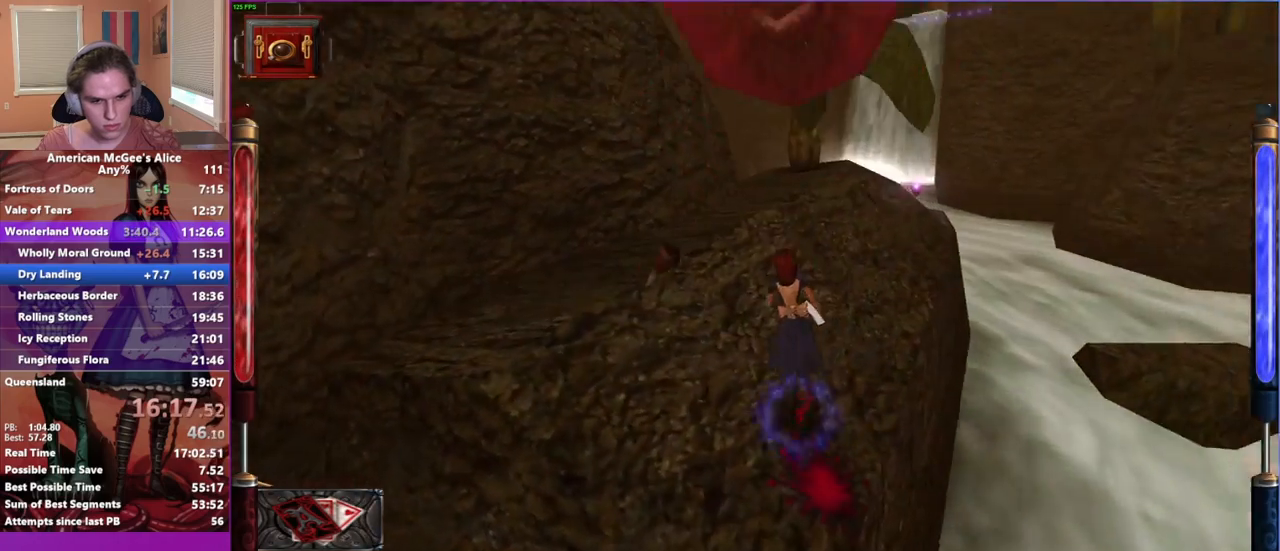
{"keys": ["d", "w"], "mouse": [], "events": [[100, "space", "up"], [150, "d", "down"], [200, "a", "up"]]}
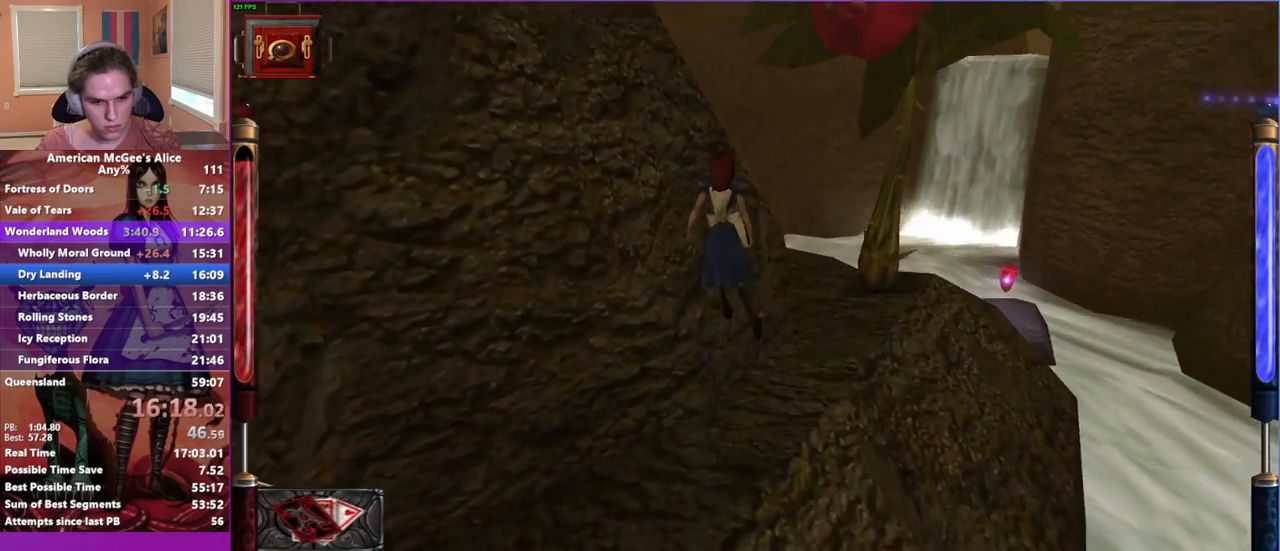
{"keys": ["w"], "mouse": [], "events": [[350, "d", "up"], [350, "mouse_mb5", "down"], [483, "mouse_mb5", "up"]]}
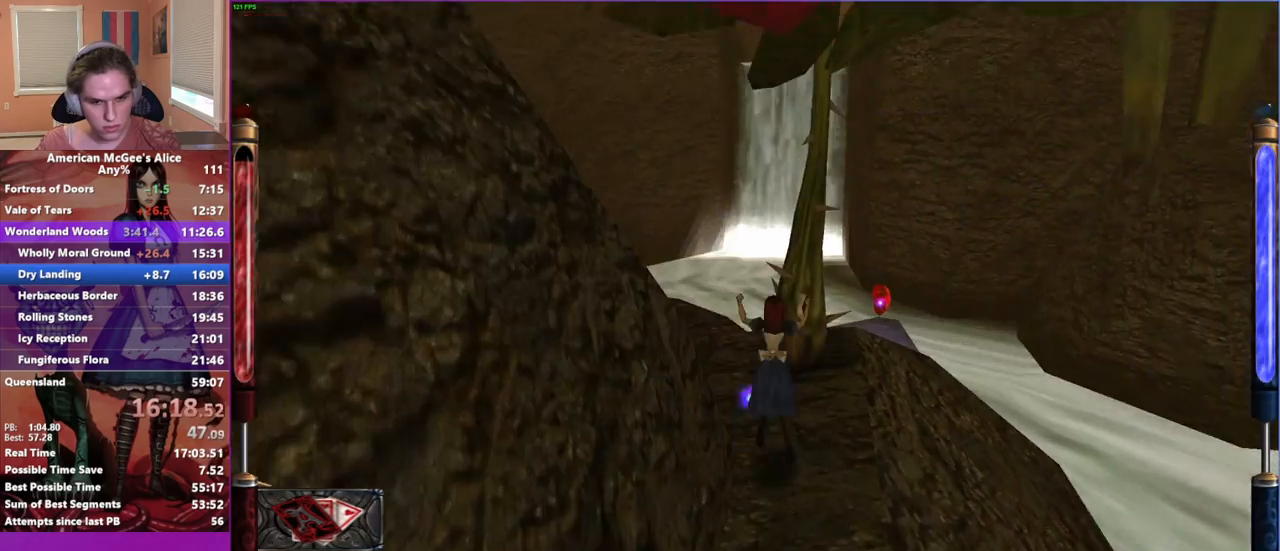
{"keys": ["d", "w"], "mouse": [], "events": [[167, "a", "down"], [267, "space", "down"], [400, "space", "up"], [450, "d", "down"], [500, "a", "up"]]}
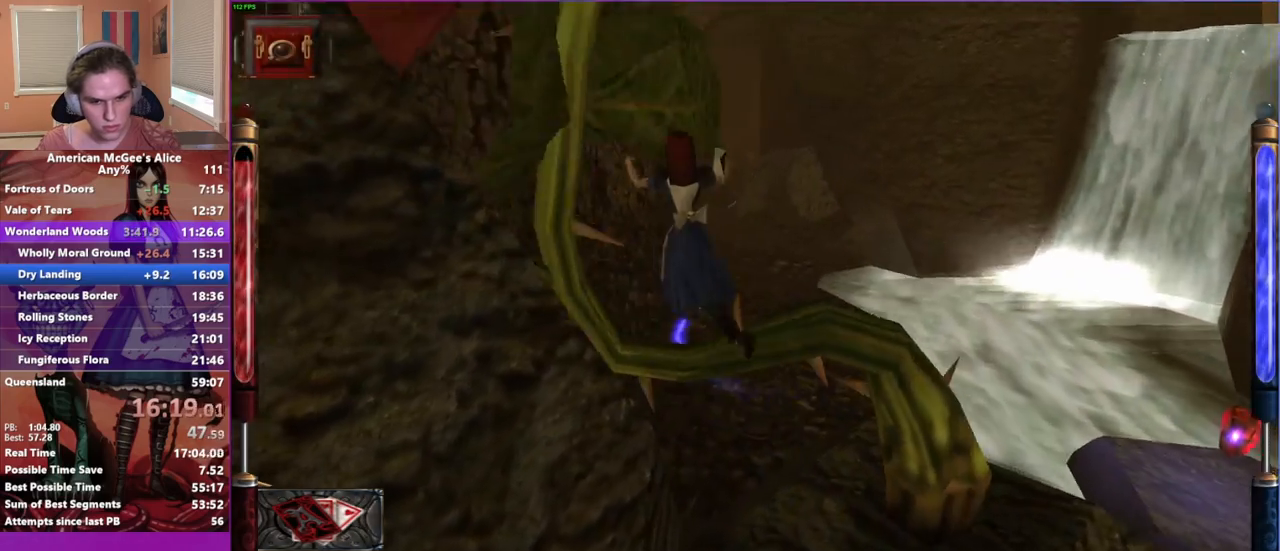
{"keys": ["d", "w"], "mouse": [], "events": []}
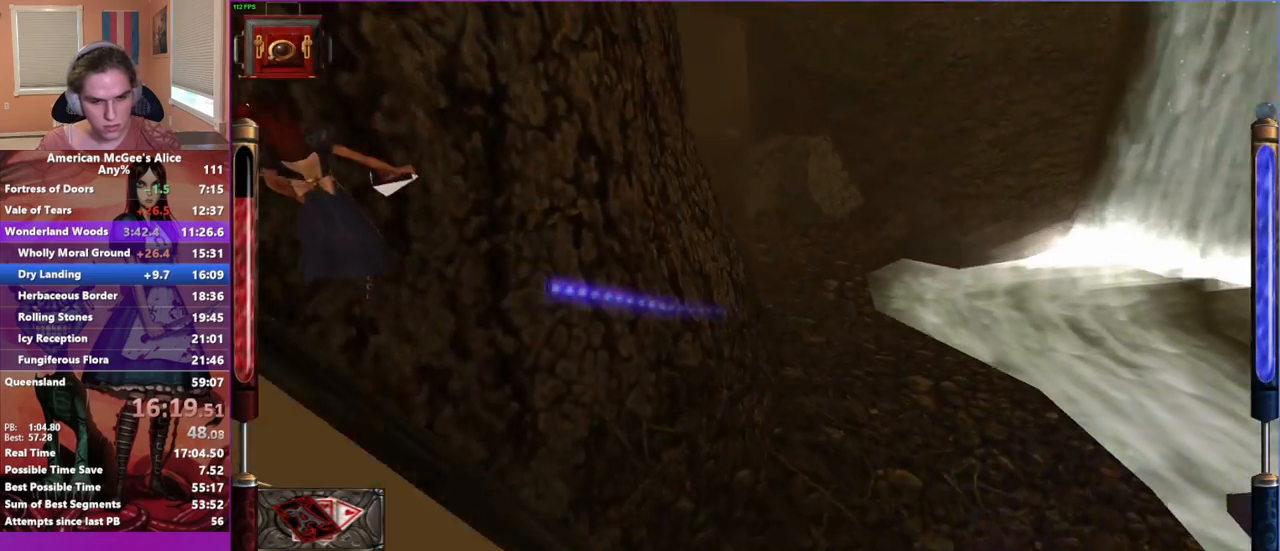
{"keys": ["w"], "mouse": ["mb5"], "events": [[400, "d", "up"], [483, "mouse_mb5", "down"]]}
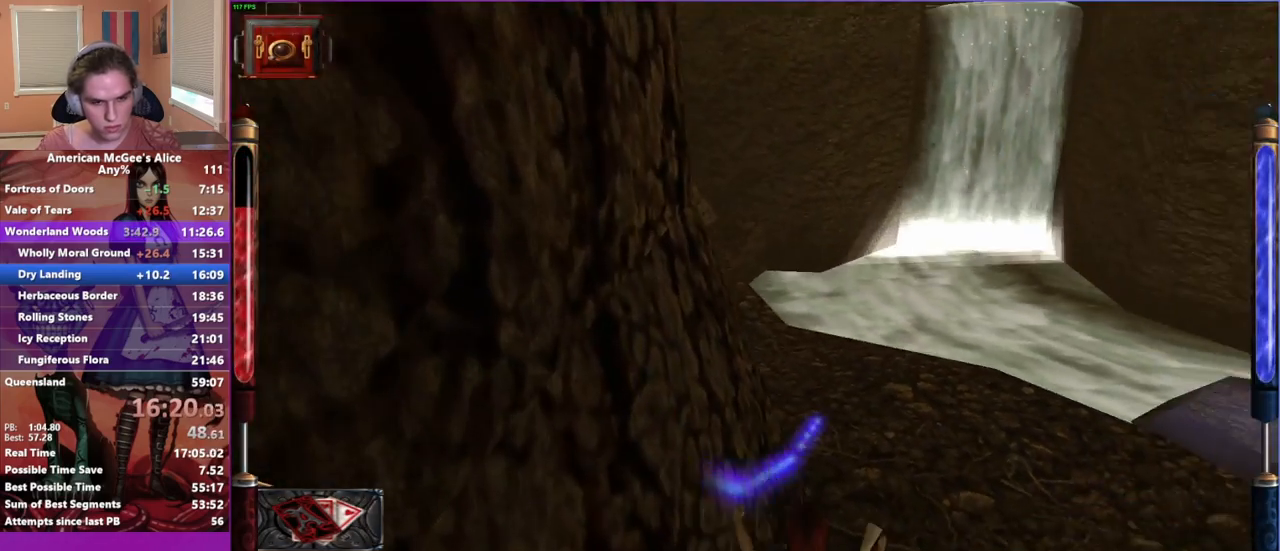
{"keys": ["a", "space", "w"], "mouse": [], "events": [[83, "mouse_mb5", "up"], [267, "a", "down"], [317, "space", "down"]]}
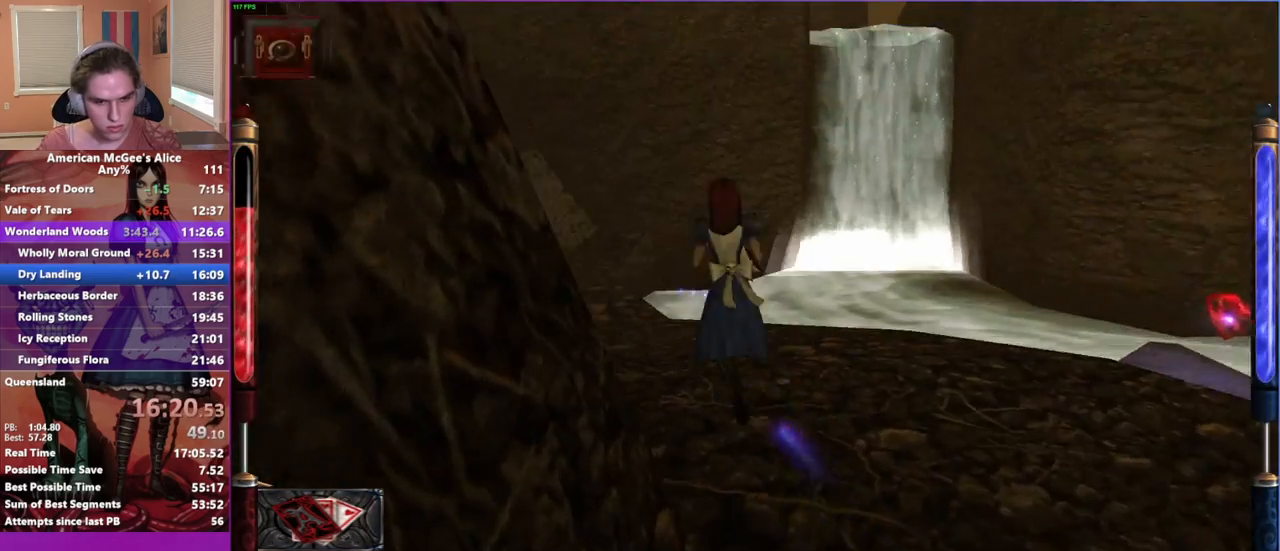
{"keys": ["a", "w"], "mouse": [], "events": [[33, "space", "up"]]}
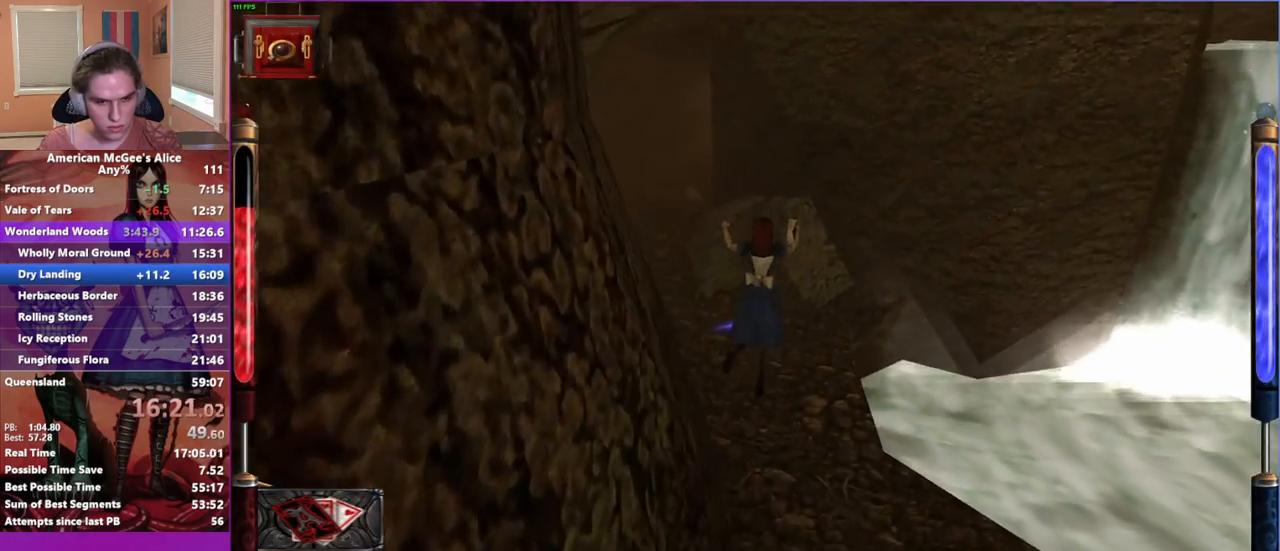
{"keys": ["a", "w"], "mouse": [], "events": []}
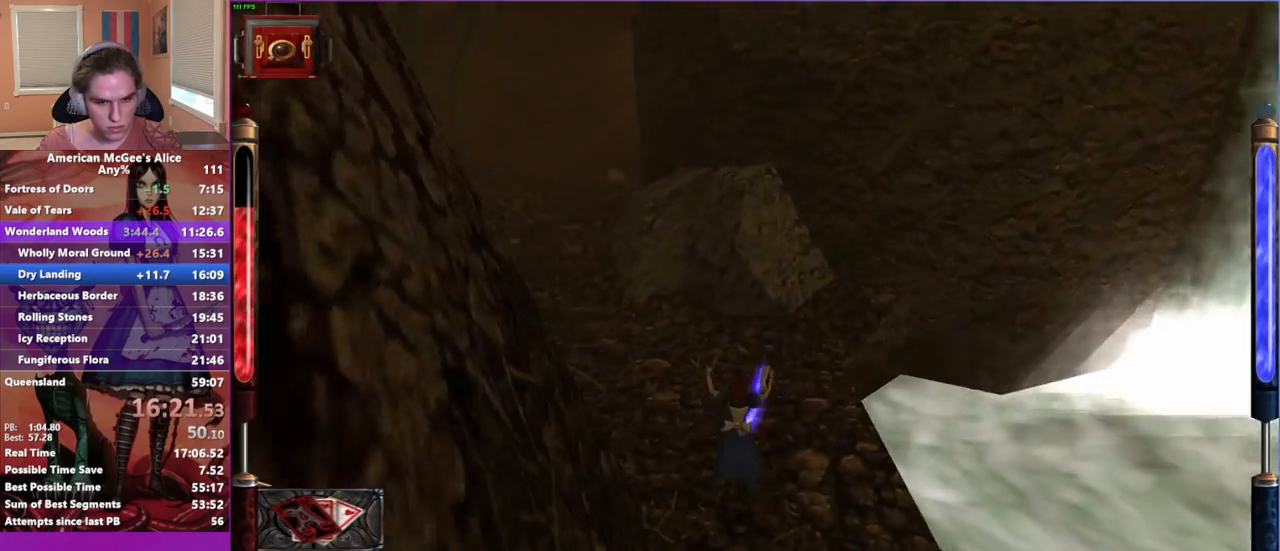
{"keys": ["d", "w"], "mouse": [], "events": [[33, "space", "down"], [217, "space", "up"], [417, "a", "up"], [417, "d", "down"]]}
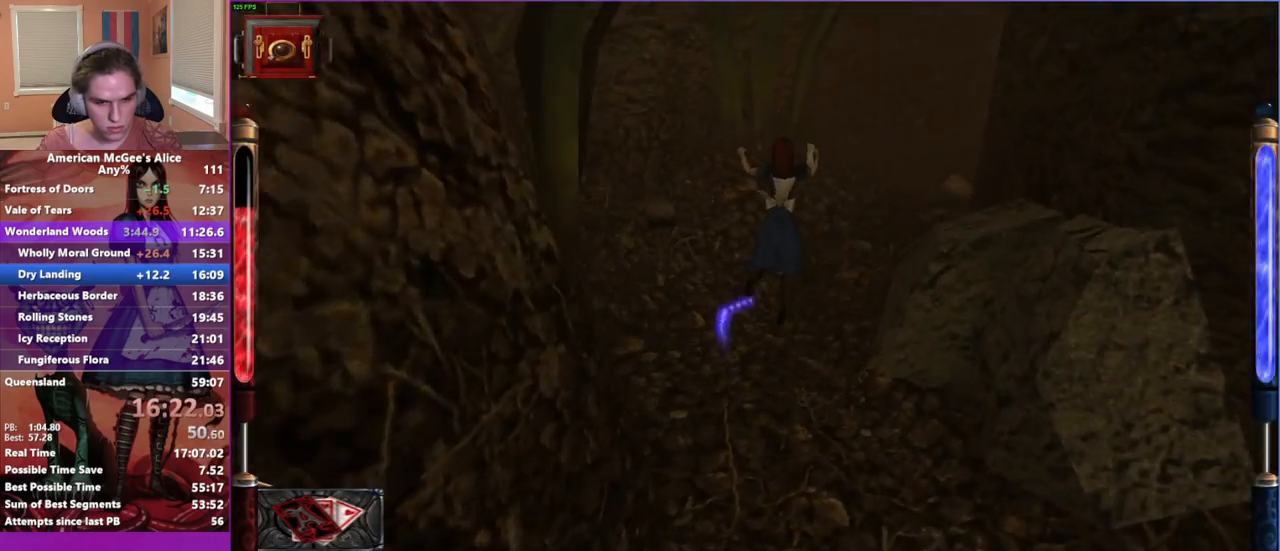
{"keys": ["w"], "mouse": [], "events": [[233, "d", "up"]]}
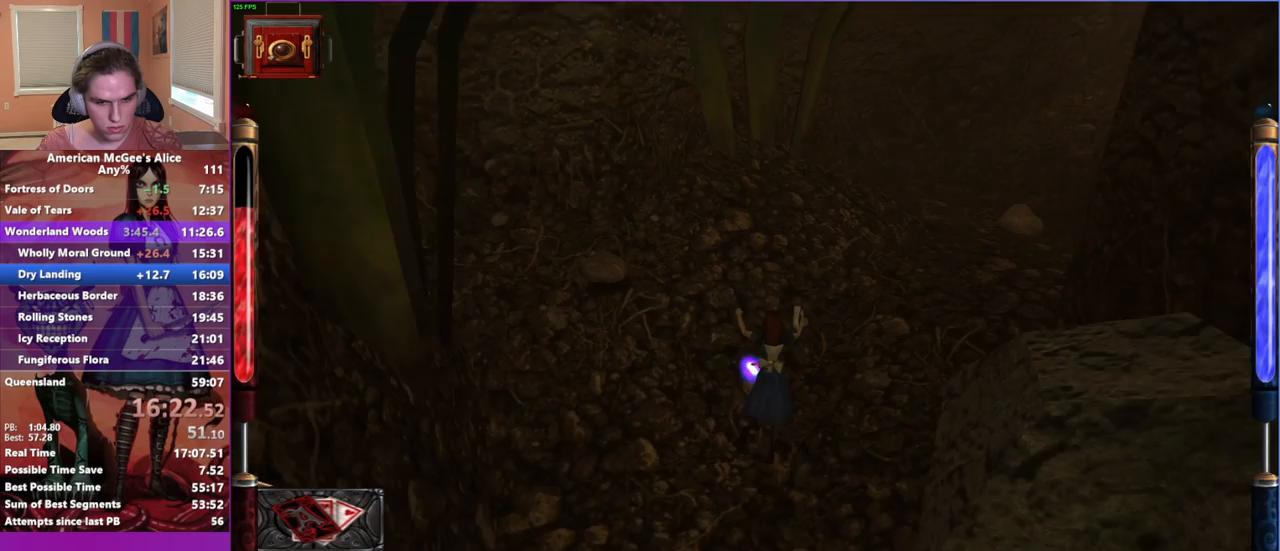
{"keys": ["a", "d", "w"], "mouse": [], "events": [[67, "d", "down"], [67, "space", "down"], [350, "space", "up"], [433, "a", "down"]]}
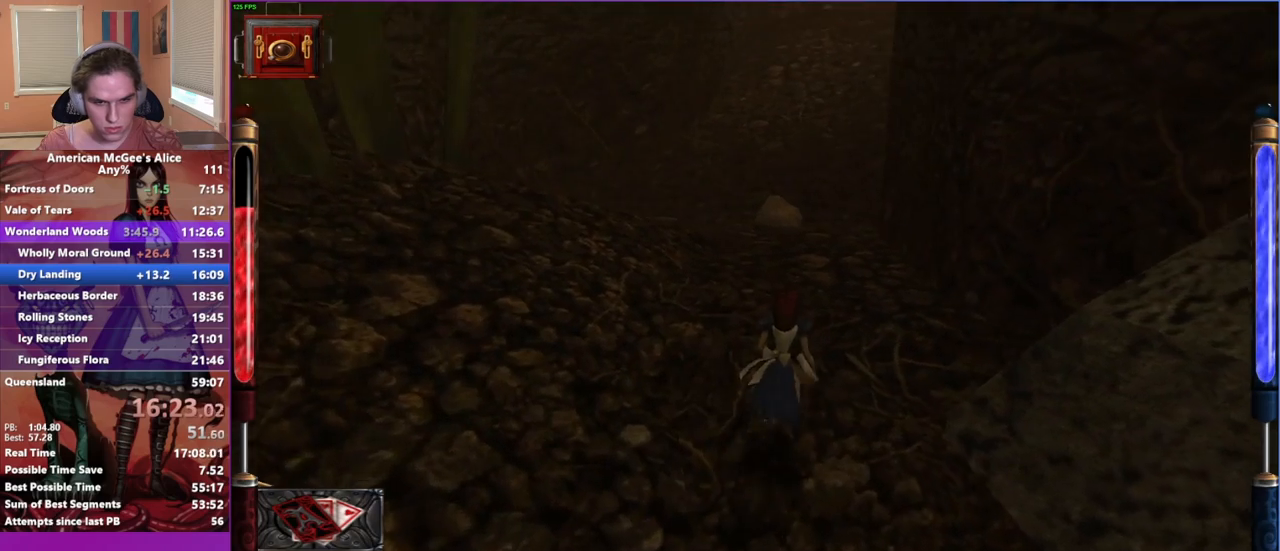
{"keys": ["d", "space", "w"], "mouse": [], "events": [[33, "d", "up"], [217, "a", "up"], [267, "d", "down"], [350, "space", "down"]]}
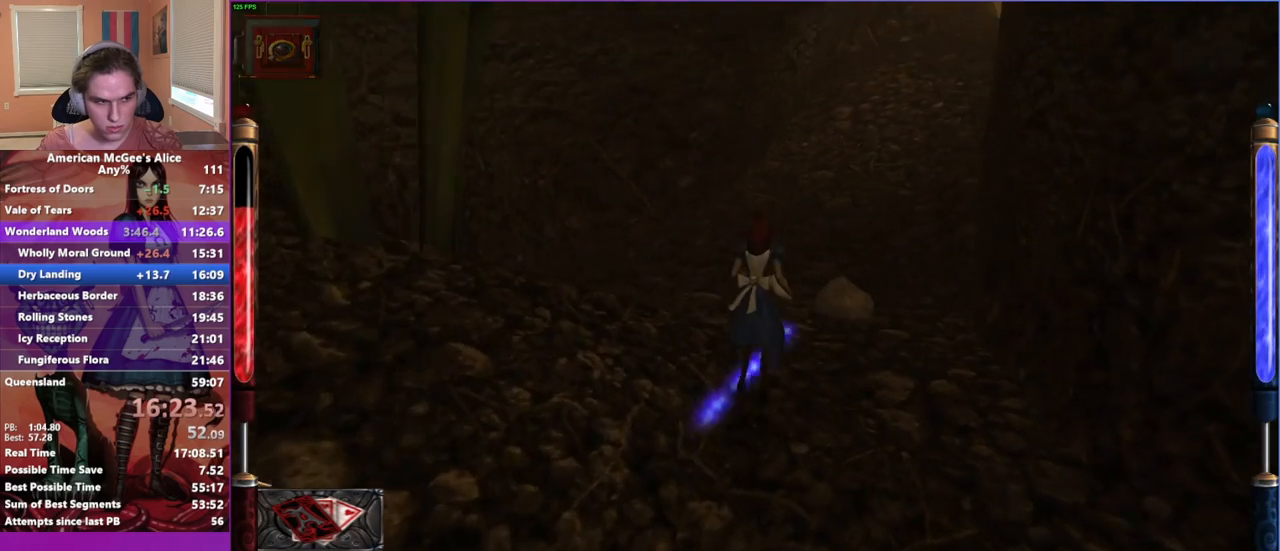
{"keys": ["a", "w"], "mouse": [], "events": [[50, "space", "up"], [183, "a", "down"], [233, "d", "up"]]}
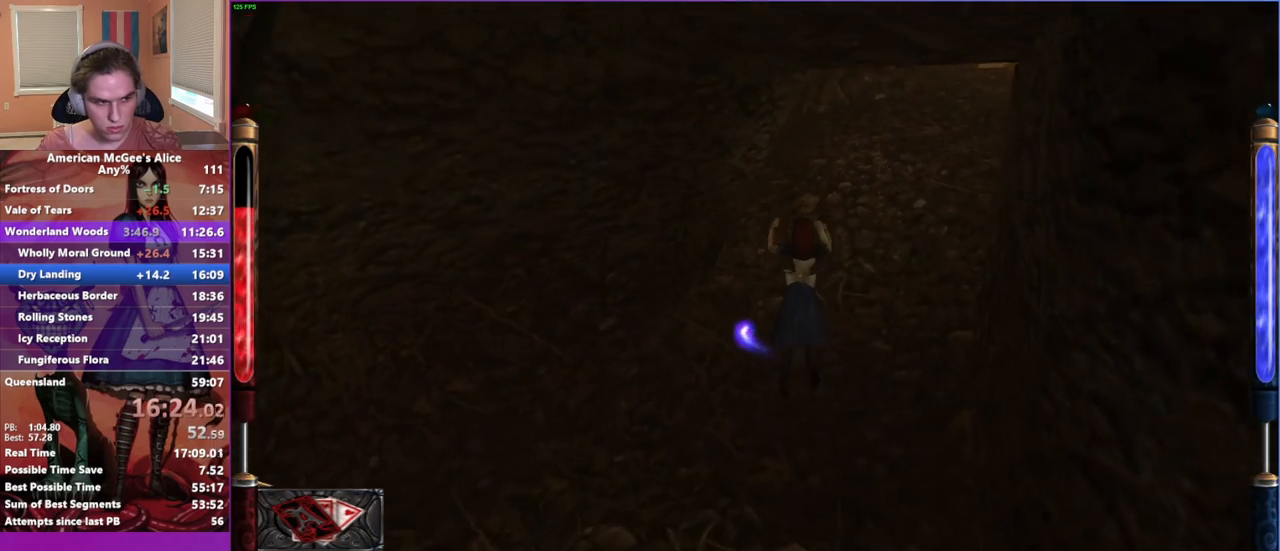
{"keys": ["d", "space", "w"], "mouse": [], "events": [[100, "a", "up"], [150, "d", "down"], [483, "space", "down"]]}
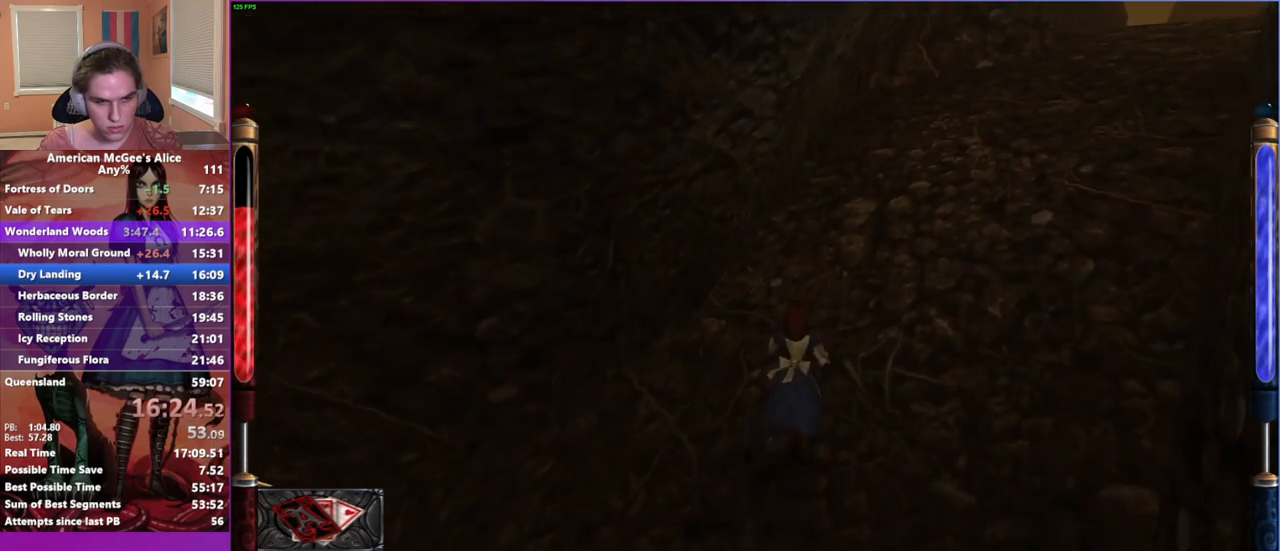
{"keys": ["a", "w"], "mouse": [], "events": [[167, "space", "up"], [317, "a", "down"], [350, "d", "up"]]}
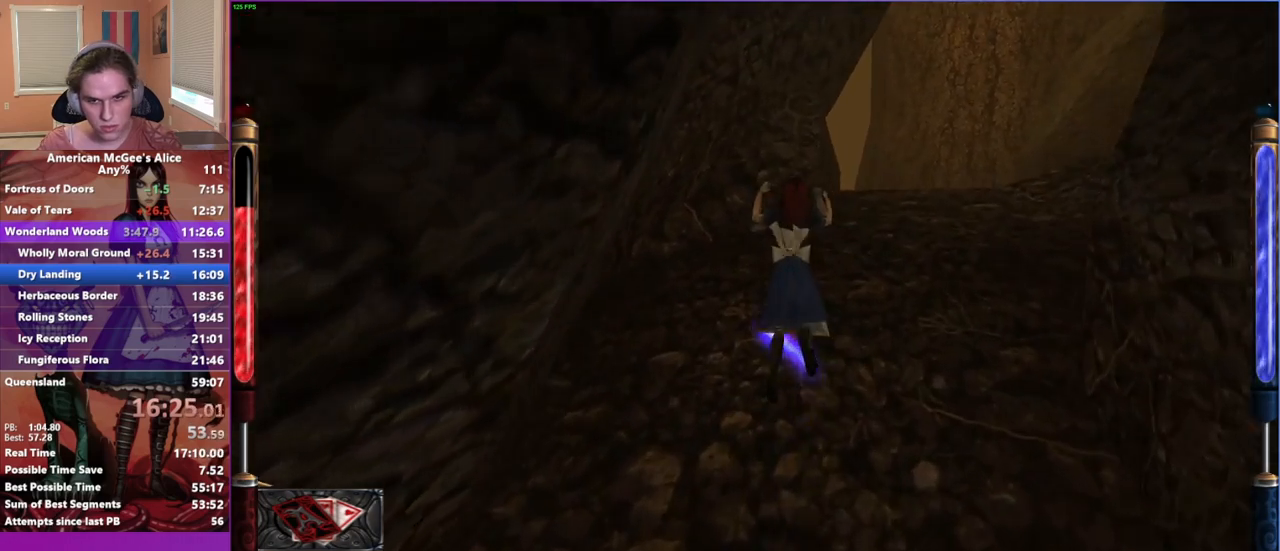
{"keys": ["d", "space", "w"], "mouse": [], "events": [[33, "a", "up"], [83, "d", "down"], [417, "space", "down"]]}
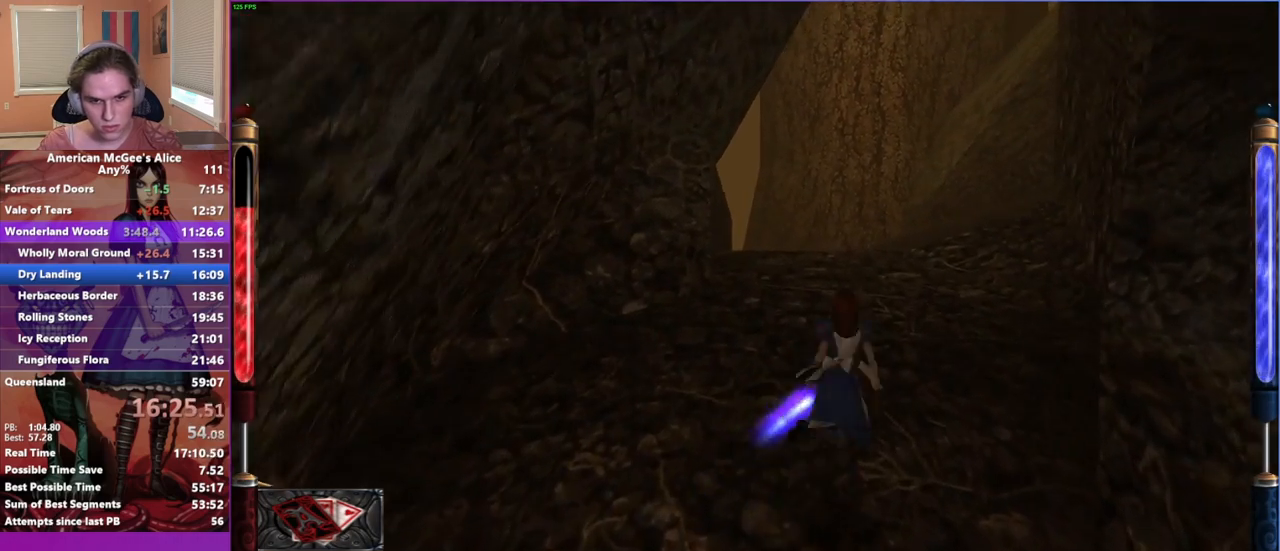
{"keys": ["w"], "mouse": [], "events": [[67, "space", "up"], [117, "d", "up"]]}
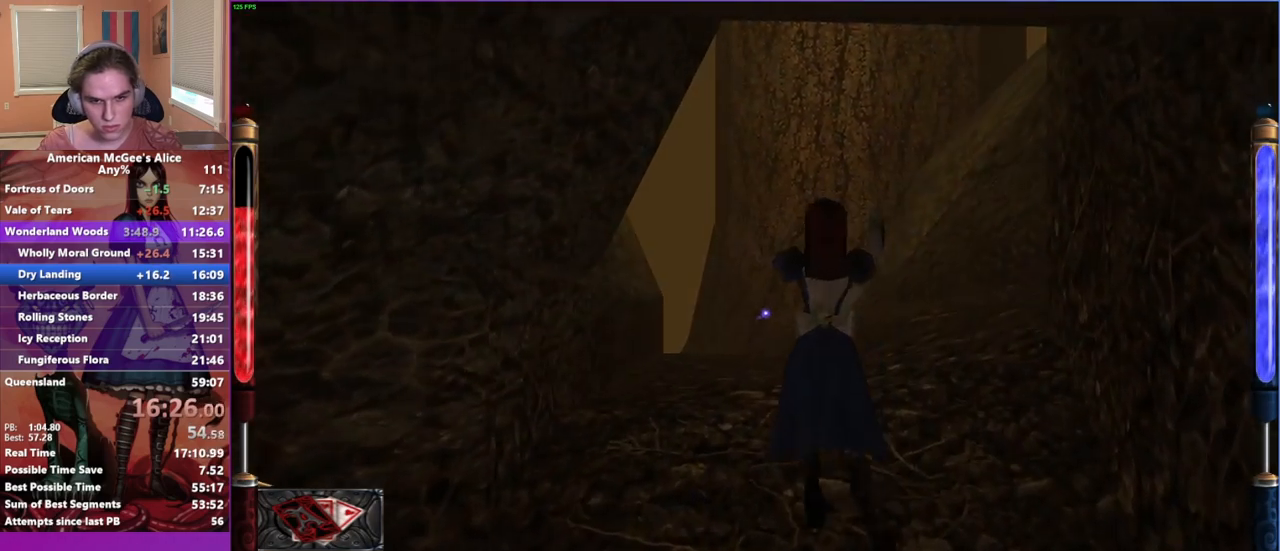
{"keys": ["w"], "mouse": [], "events": []}
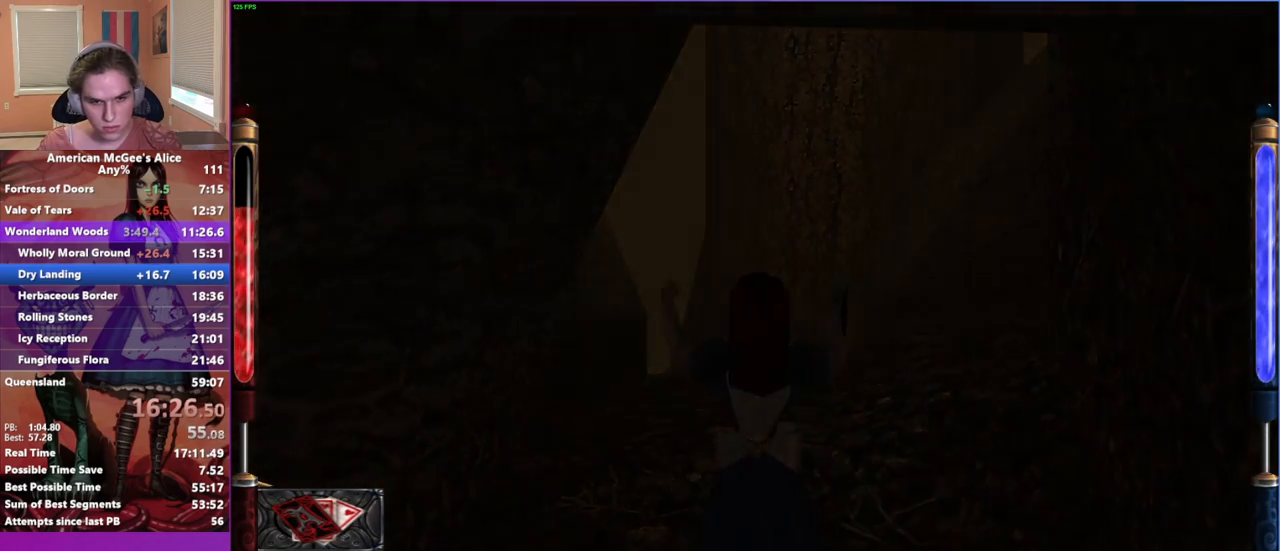
{"keys": ["w"], "mouse": [], "events": []}
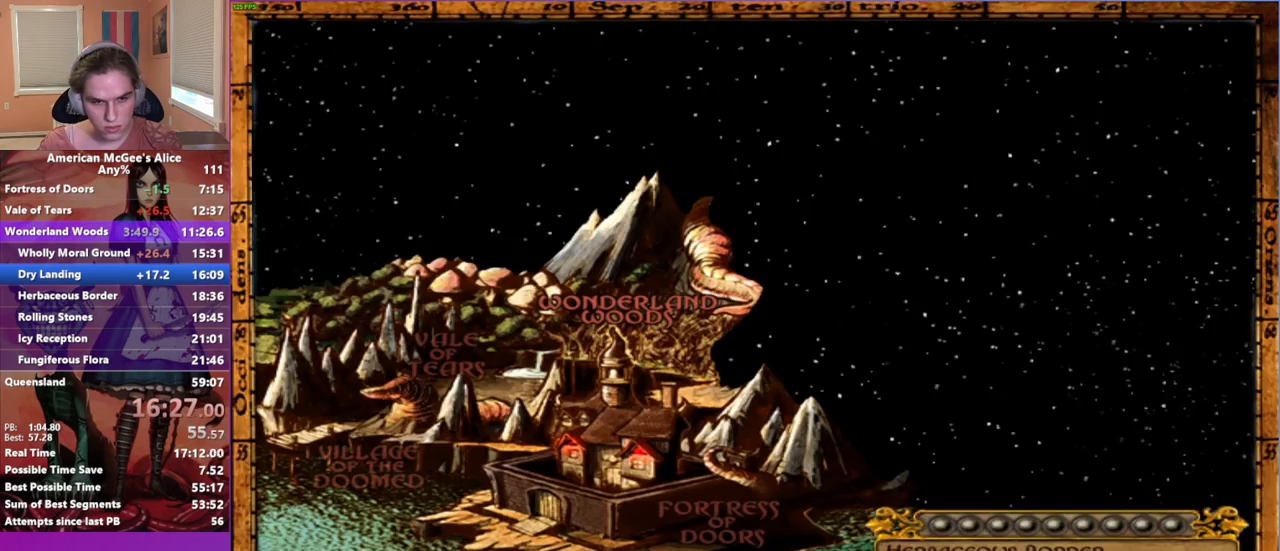
{"keys": ["w"], "mouse": [], "events": []}
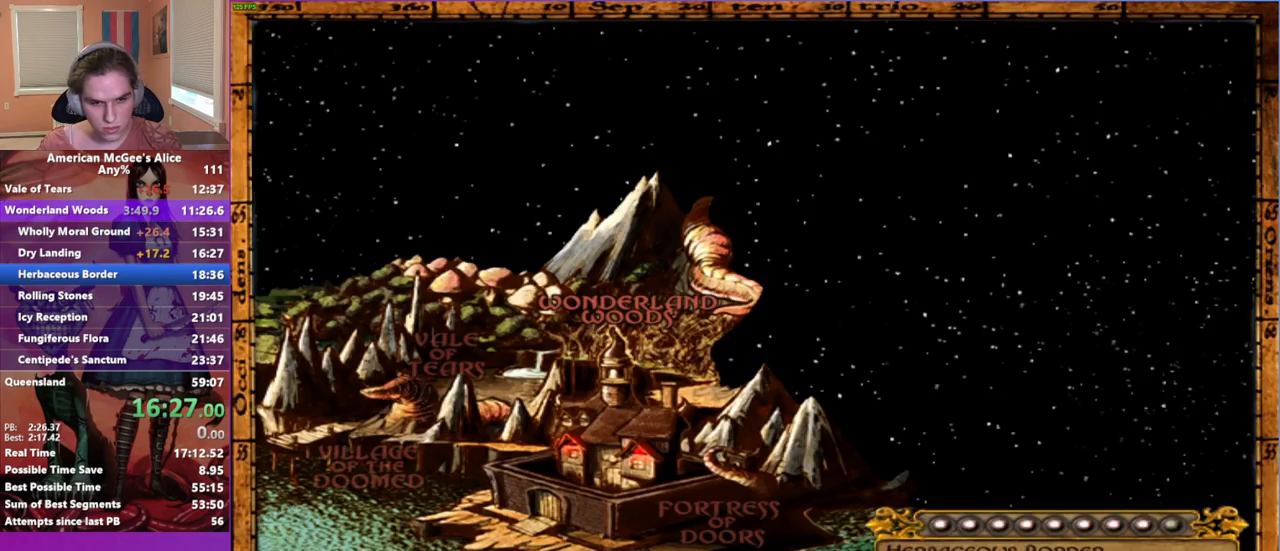
{"keys": [], "mouse": [], "events": [[283, "w", "up"]]}